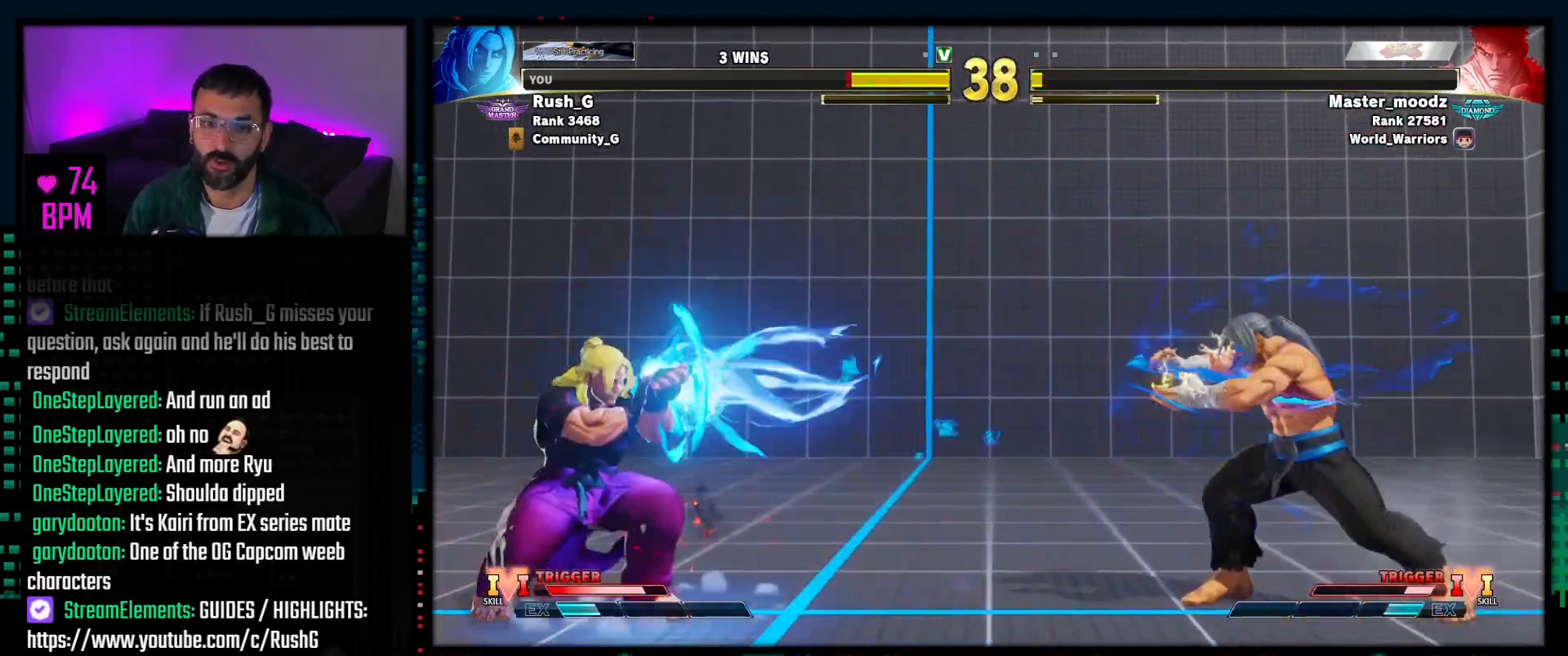
Gameplay with a controller (PlayStation layout); each line is a JSON object with the inputs held at the frame after it. "events" lists button and stick changes between this image and that frame as [ms after this image, input, new state], when the widget could be followed in between. Not read: TOUCHPAD.
{"buttons": ["DPAD_DOWN", "DPAD_LEFT"], "events": []}
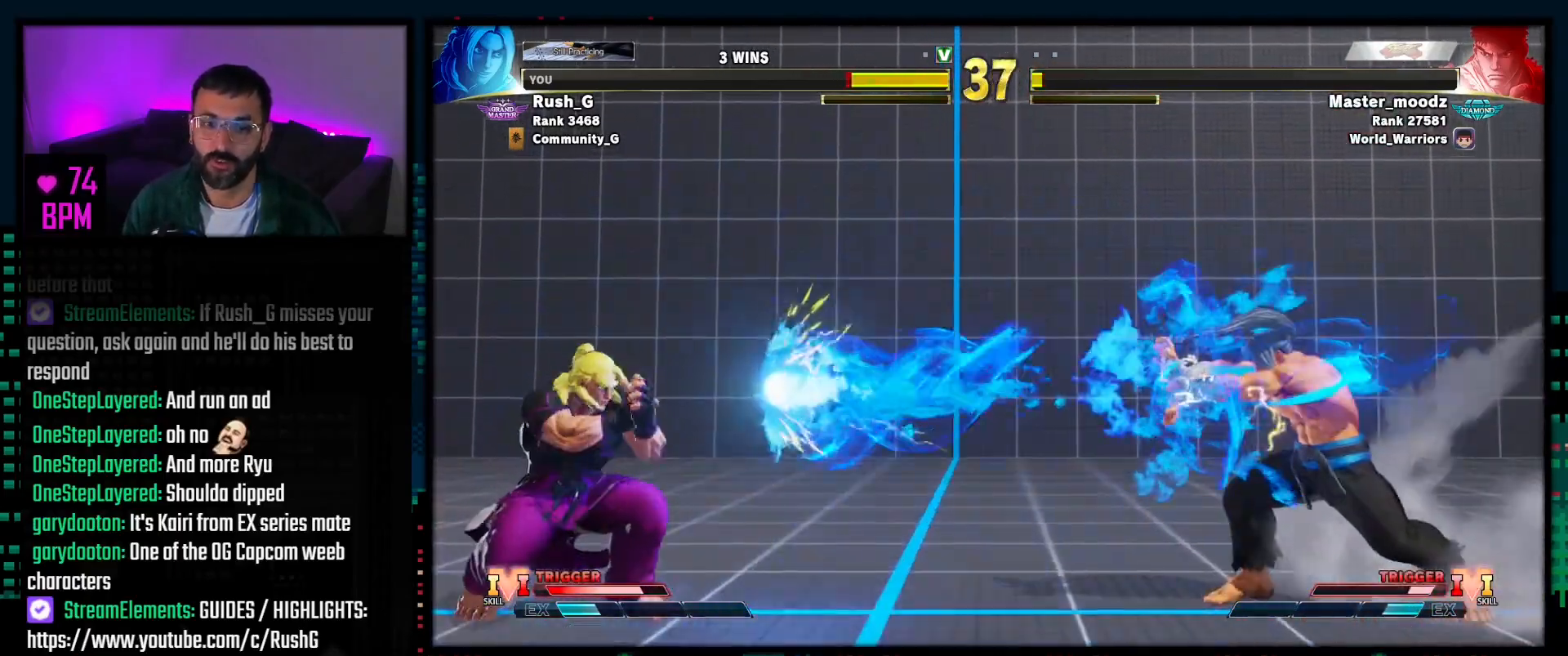
{"buttons": ["R1"], "events": [[383, "DPAD_LEFT", "up"], [433, "DPAD_RIGHT", "down"], [483, "DPAD_DOWN", "up"], [500, "DPAD_RIGHT", "up"], [500, "R1", "down"]]}
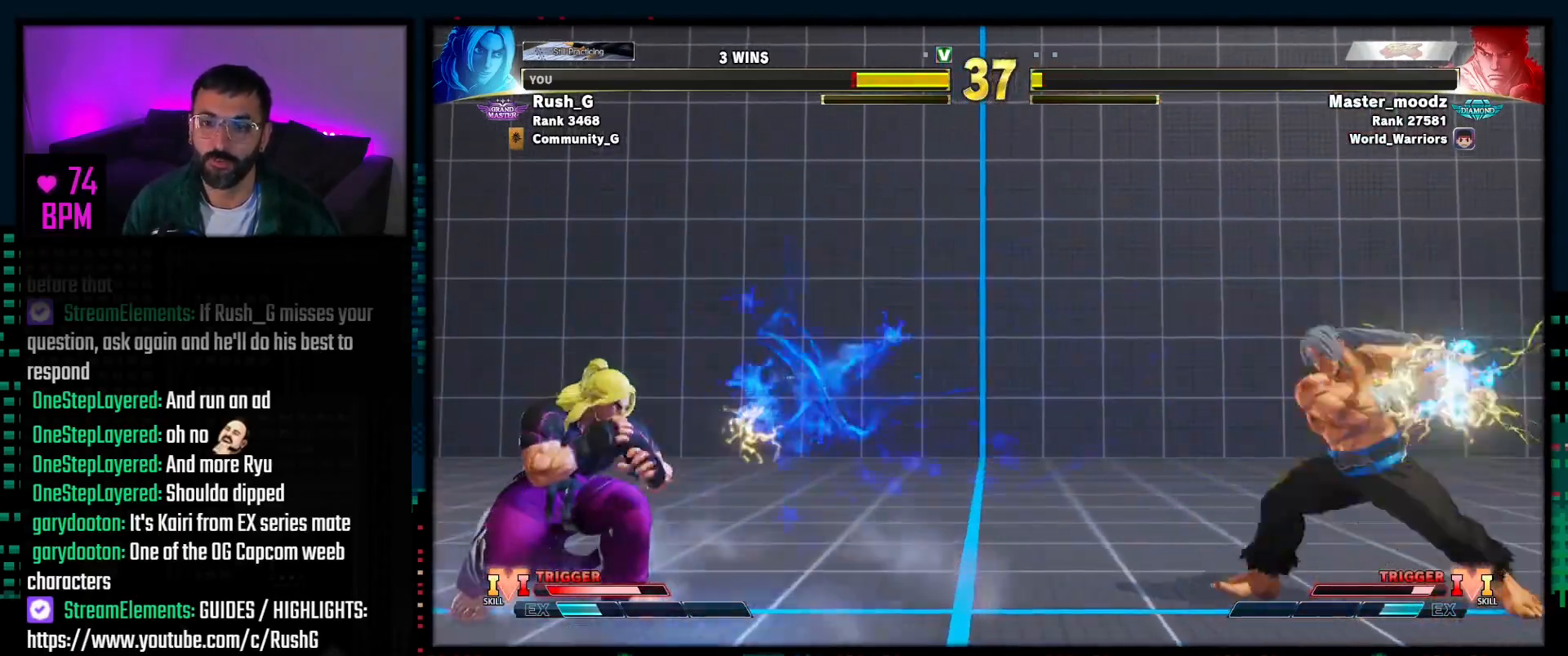
{"buttons": ["DPAD_DOWN", "DPAD_LEFT"], "events": [[100, "R1", "up"], [217, "DPAD_DOWN", "down"], [233, "DPAD_LEFT", "down"]]}
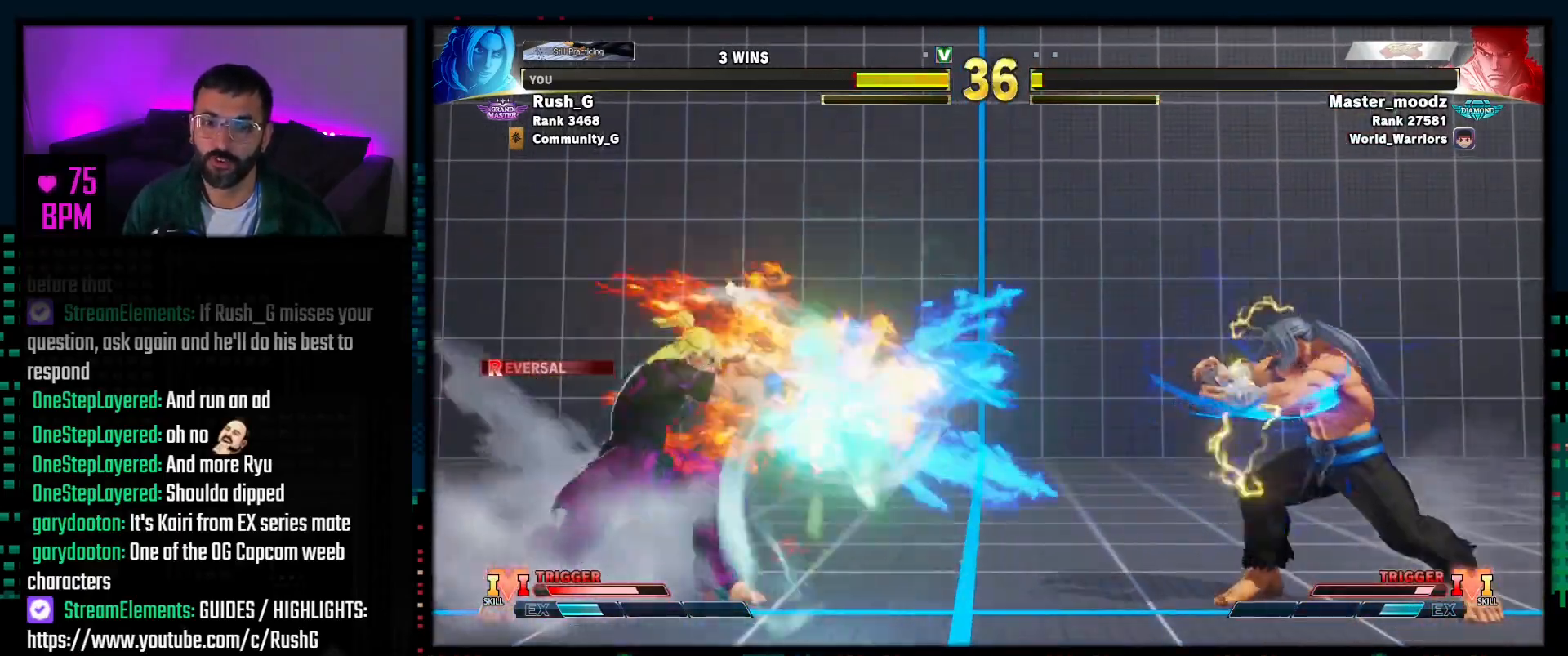
{"buttons": ["DPAD_DOWN", "DPAD_LEFT"], "events": [[117, "DPAD_LEFT", "up"], [133, "DPAD_DOWN", "up"], [250, "DPAD_RIGHT", "down"], [383, "DPAD_RIGHT", "up"], [433, "DPAD_LEFT", "down"], [450, "DPAD_DOWN", "down"]]}
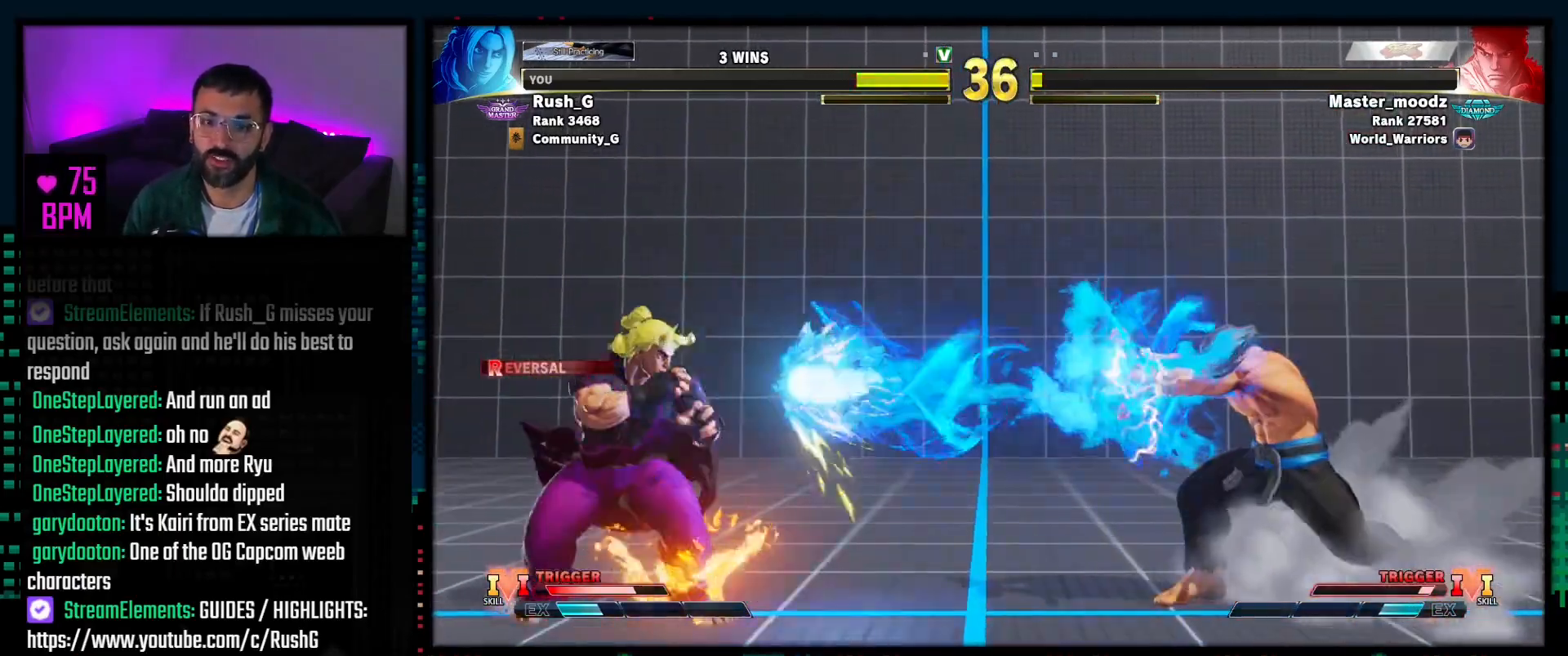
{"buttons": ["DPAD_RIGHT"], "events": [[367, "DPAD_DOWN", "up"], [367, "DPAD_LEFT", "up"], [500, "DPAD_RIGHT", "down"]]}
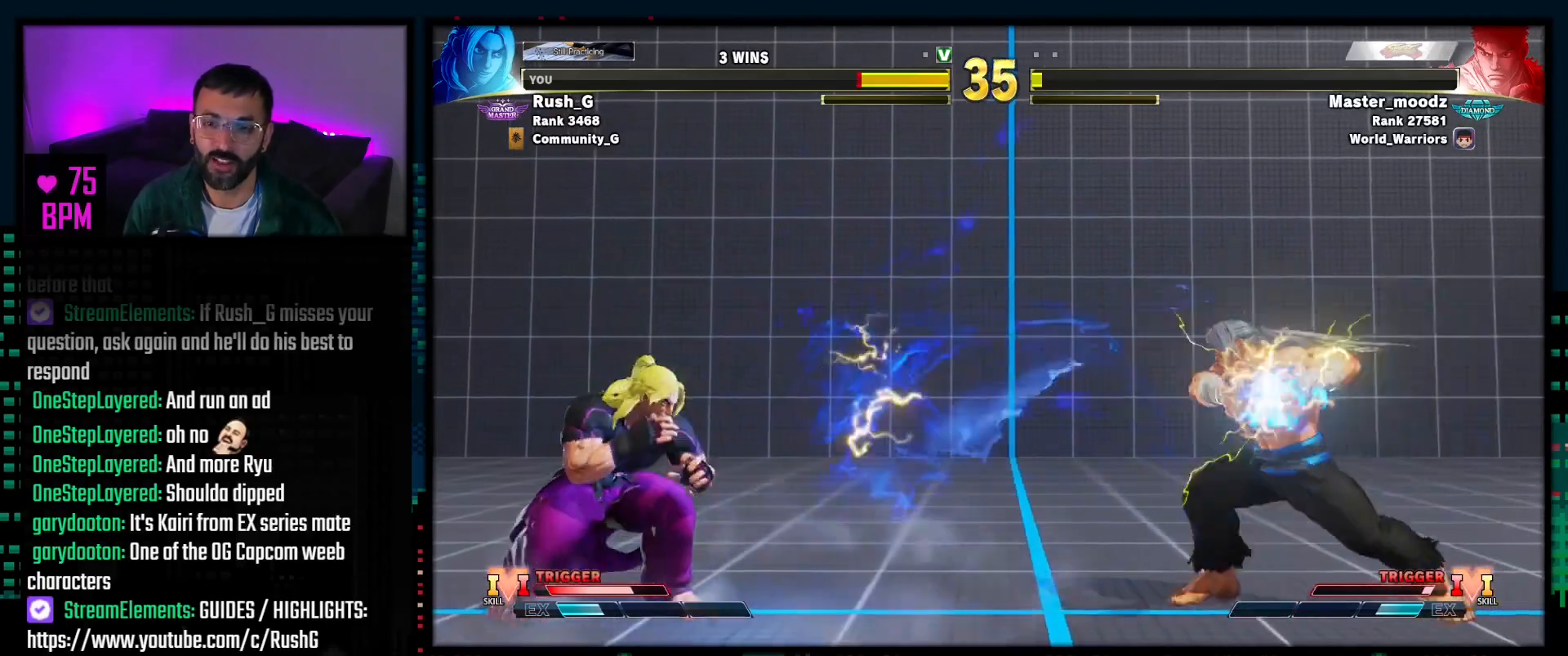
{"buttons": ["DPAD_DOWN", "DPAD_LEFT"], "events": [[150, "DPAD_DOWN", "down"], [150, "DPAD_RIGHT", "up"], [183, "DPAD_LEFT", "down"]]}
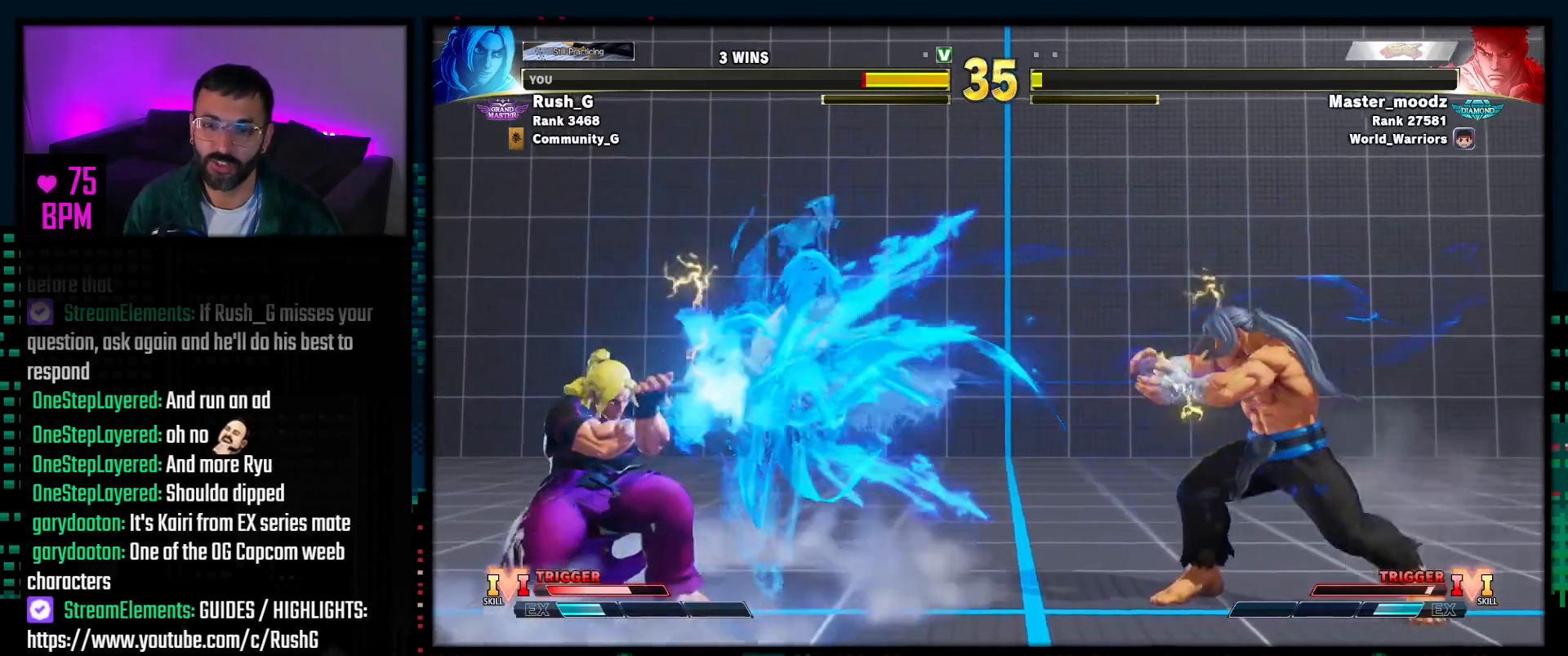
{"buttons": ["DPAD_UP"], "events": [[67, "DPAD_LEFT", "up"], [100, "DPAD_DOWN", "up"], [183, "DPAD_RIGHT", "down"], [283, "DPAD_RIGHT", "up"], [433, "DPAD_UP", "down"]]}
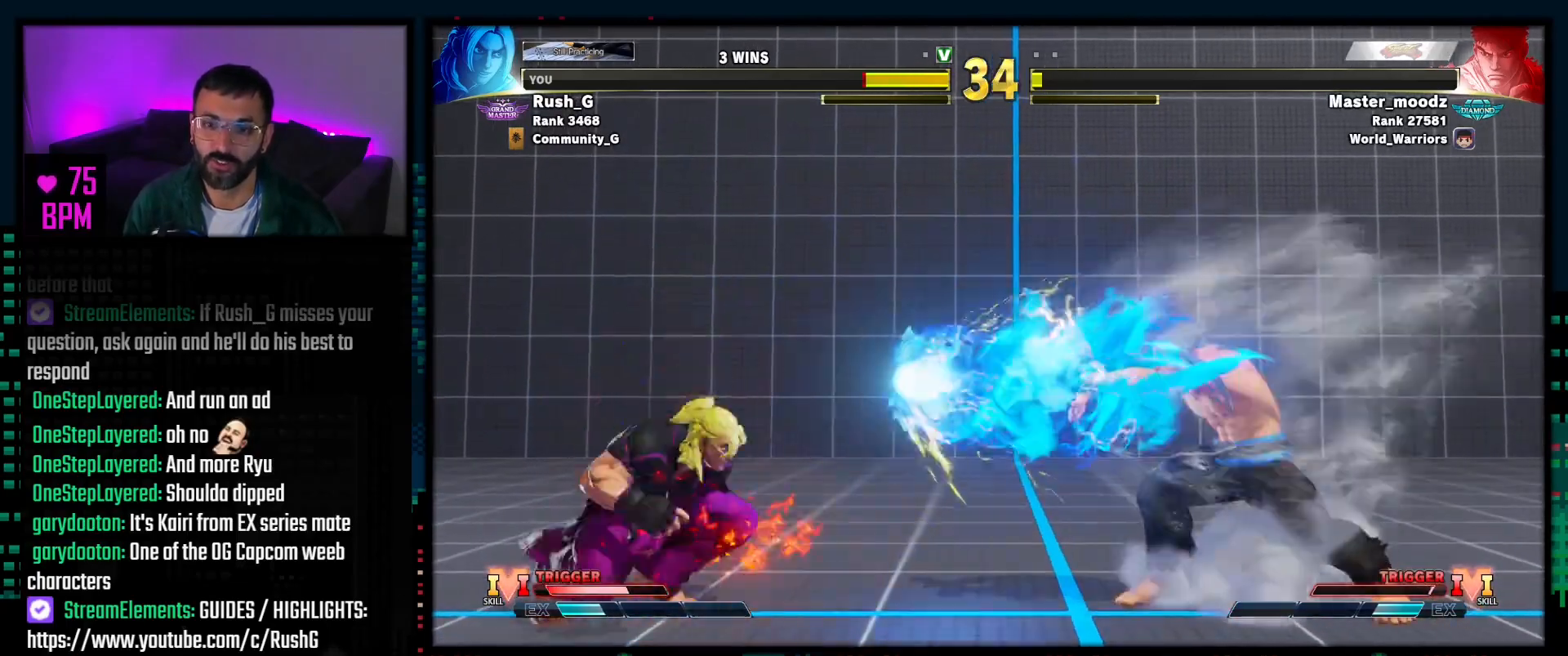
{"buttons": [], "events": [[50, "DPAD_UP", "up"]]}
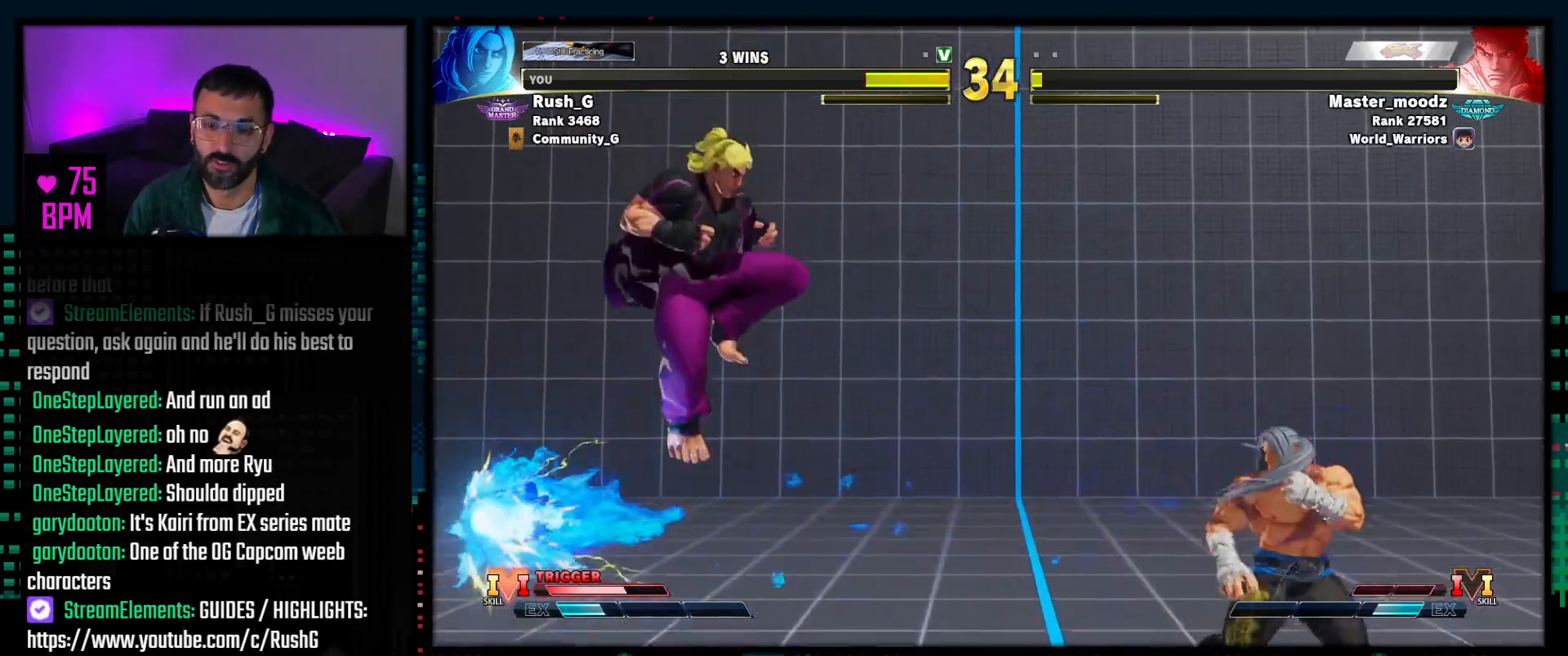
{"buttons": ["DPAD_RIGHT"], "events": [[117, "DPAD_LEFT", "down"], [350, "DPAD_LEFT", "up"], [383, "DPAD_RIGHT", "down"]]}
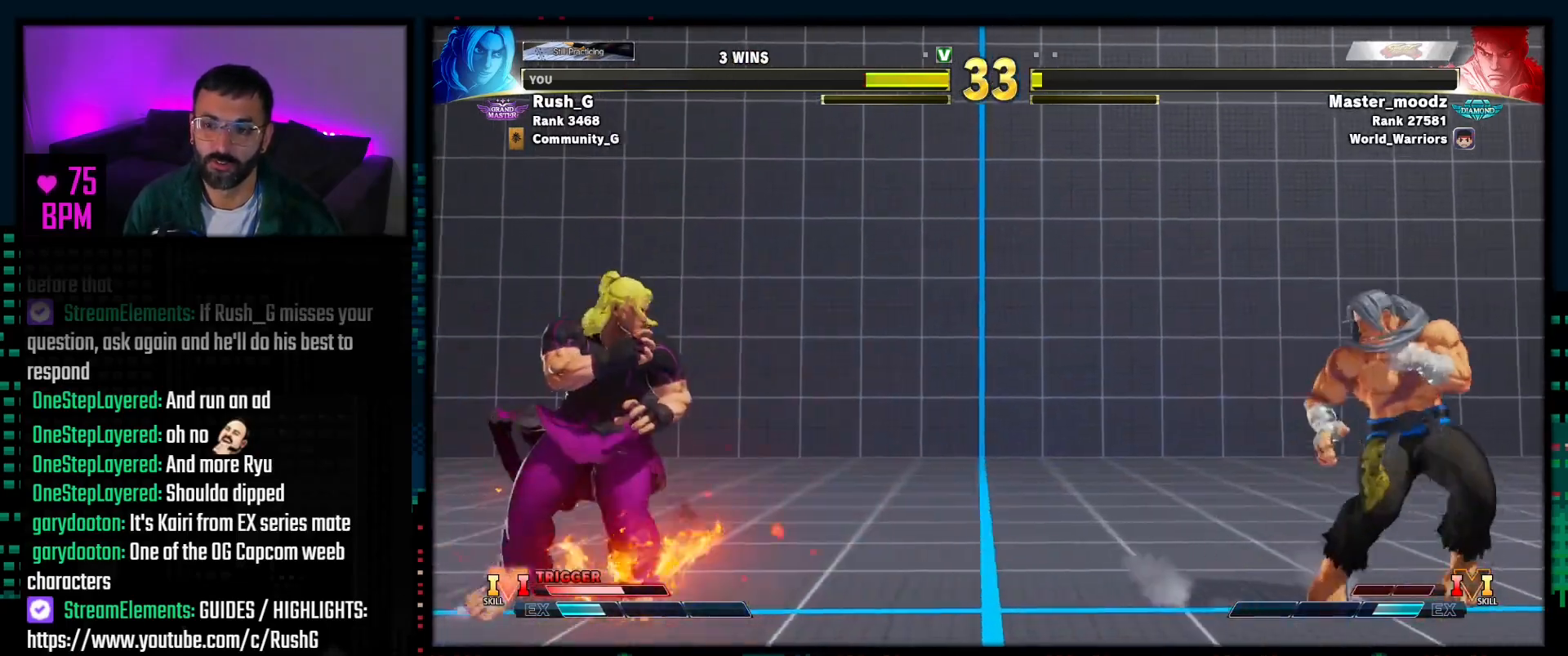
{"buttons": ["DPAD_DOWN", "DPAD_RIGHT"], "events": [[433, "DPAD_RIGHT", "up"], [467, "DPAD_DOWN", "down"], [500, "DPAD_RIGHT", "down"]]}
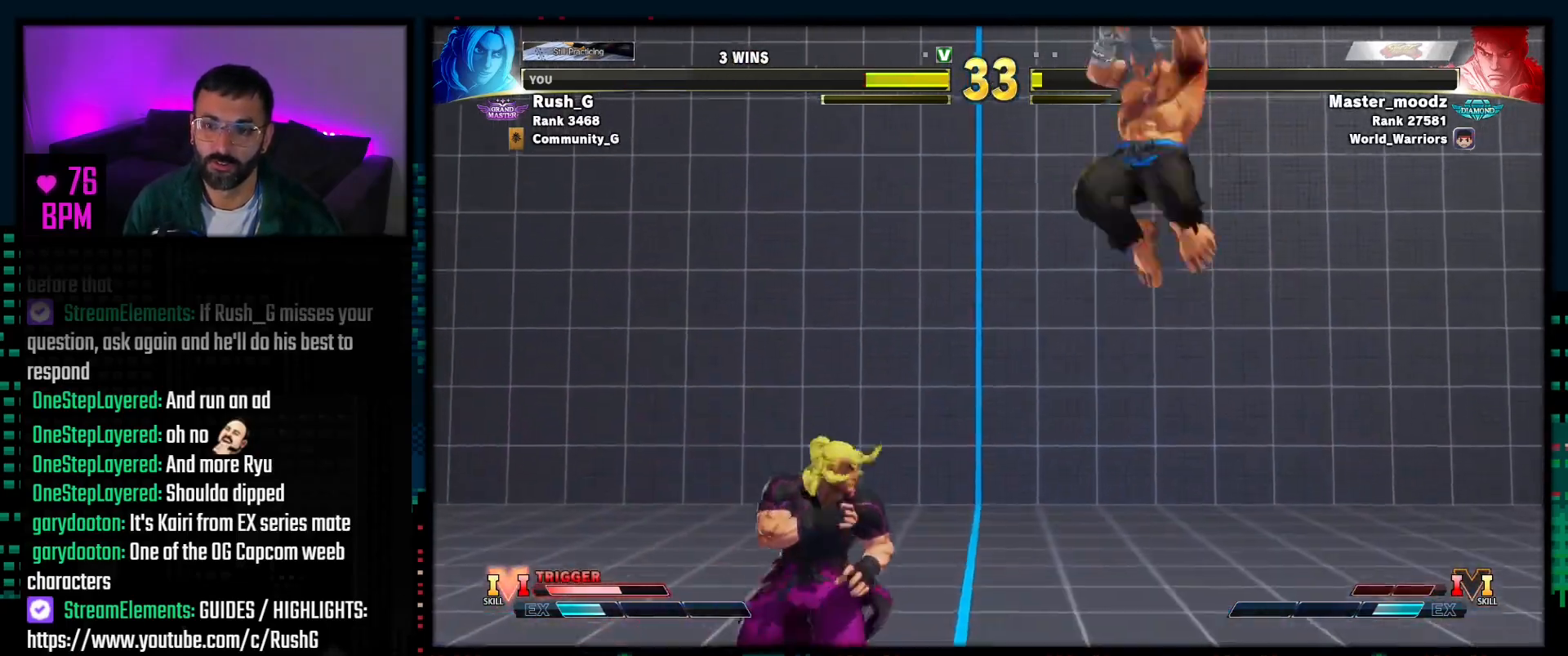
{"buttons": [], "events": [[133, "DPAD_DOWN", "up"], [150, "TRIANGLE", "down"], [167, "DPAD_RIGHT", "up"], [233, "TRIANGLE", "up"]]}
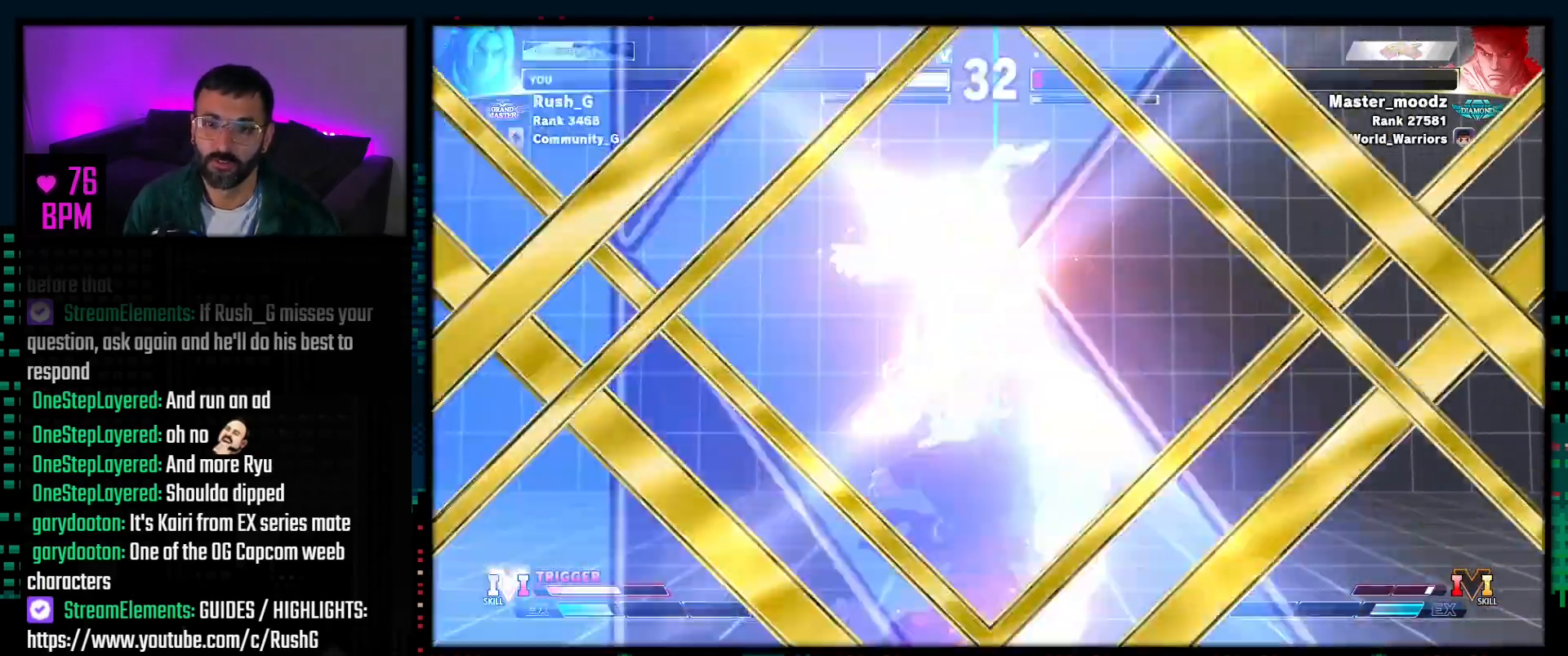
{"buttons": [], "events": []}
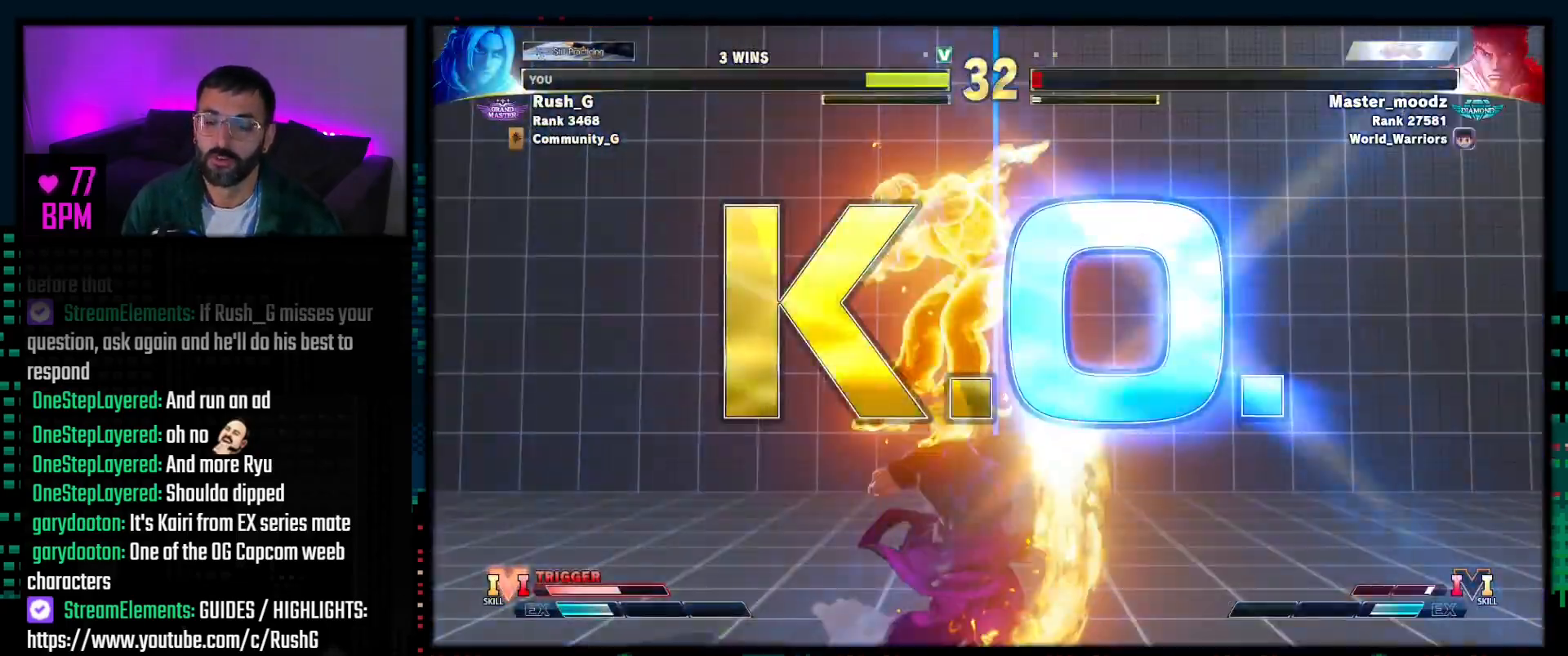
{"buttons": ["SQUARE"], "events": [[350, "SQUARE", "down"]]}
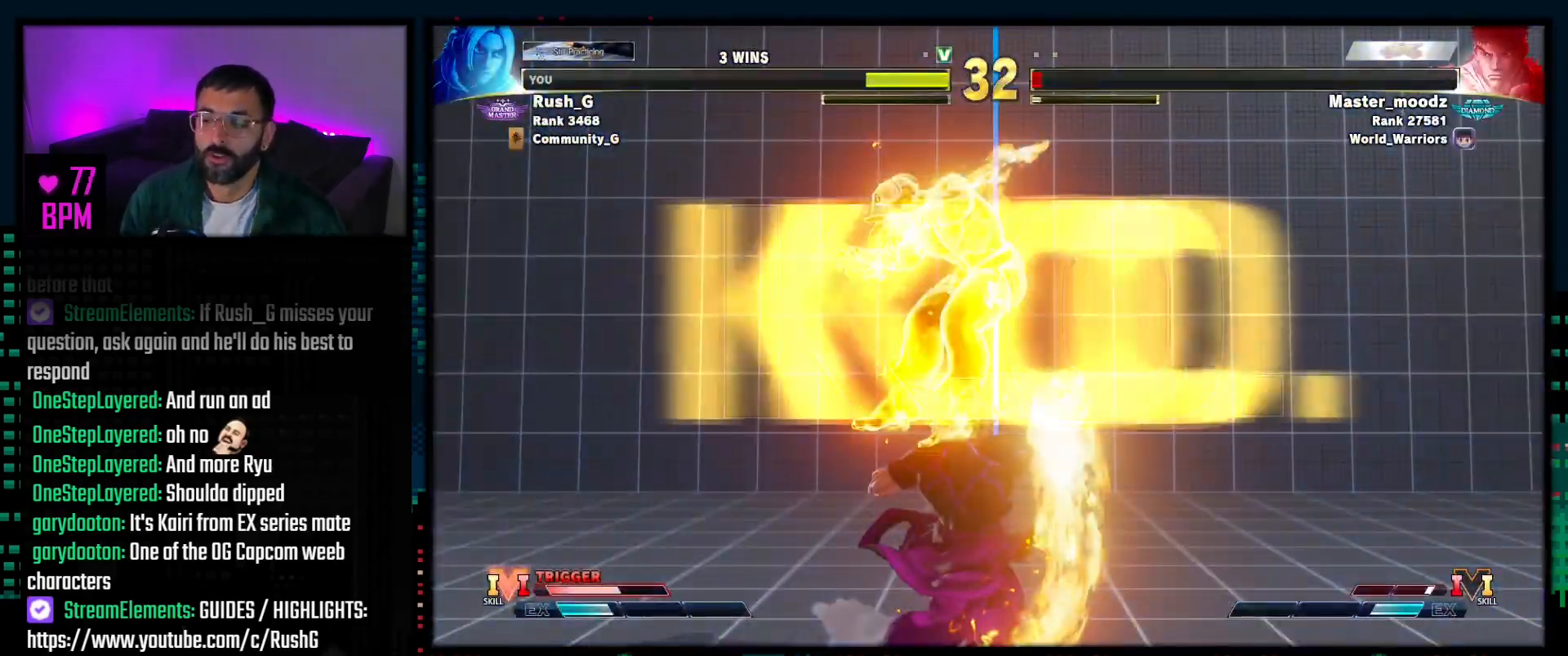
{"buttons": [], "events": [[83, "R1", "down"], [83, "TRIANGLE", "down"], [117, "R1", "up"], [117, "R2", "down"], [117, "SQUARE", "up"], [117, "TRIANGLE", "up"], [183, "R2", "up"]]}
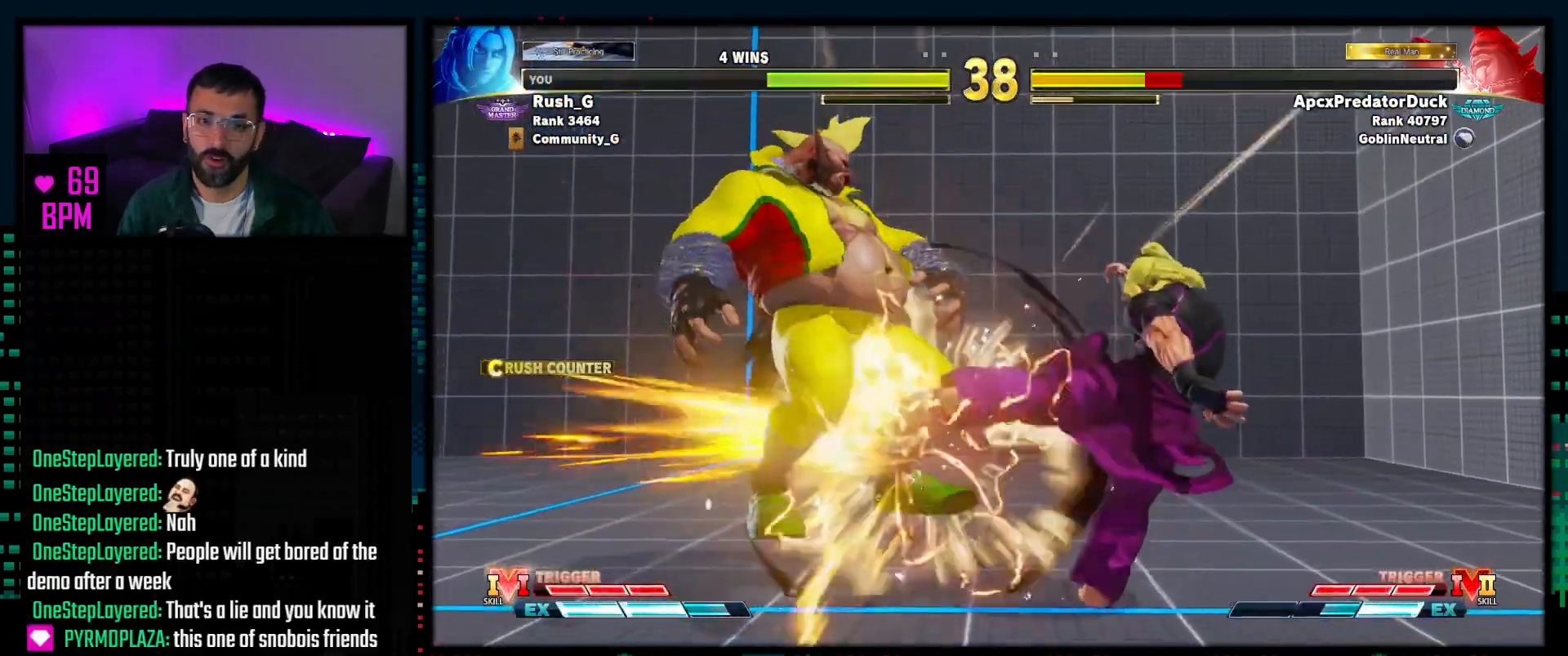
{"buttons": [], "events": [[117, "CIRCLE", "down"], [117, "TRIANGLE", "down"], [300, "CIRCLE", "up"], [300, "TRIANGLE", "up"]]}
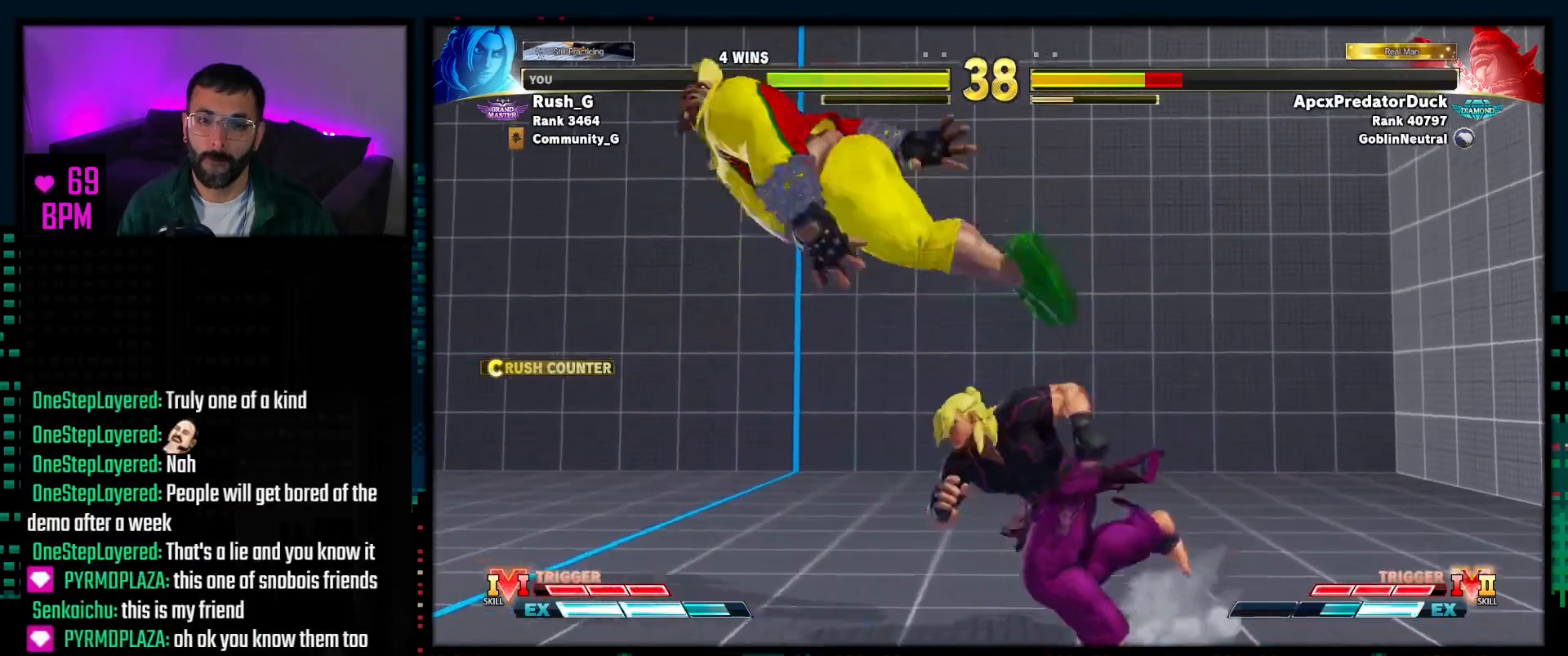
{"buttons": [], "events": [[33, "DPAD_DOWN", "down"], [150, "CROSS", "down"], [200, "CROSS", "up"], [250, "DPAD_RIGHT", "down"], [300, "DPAD_DOWN", "up"], [350, "CROSS", "down"], [350, "DPAD_RIGHT", "up"], [433, "CROSS", "up"]]}
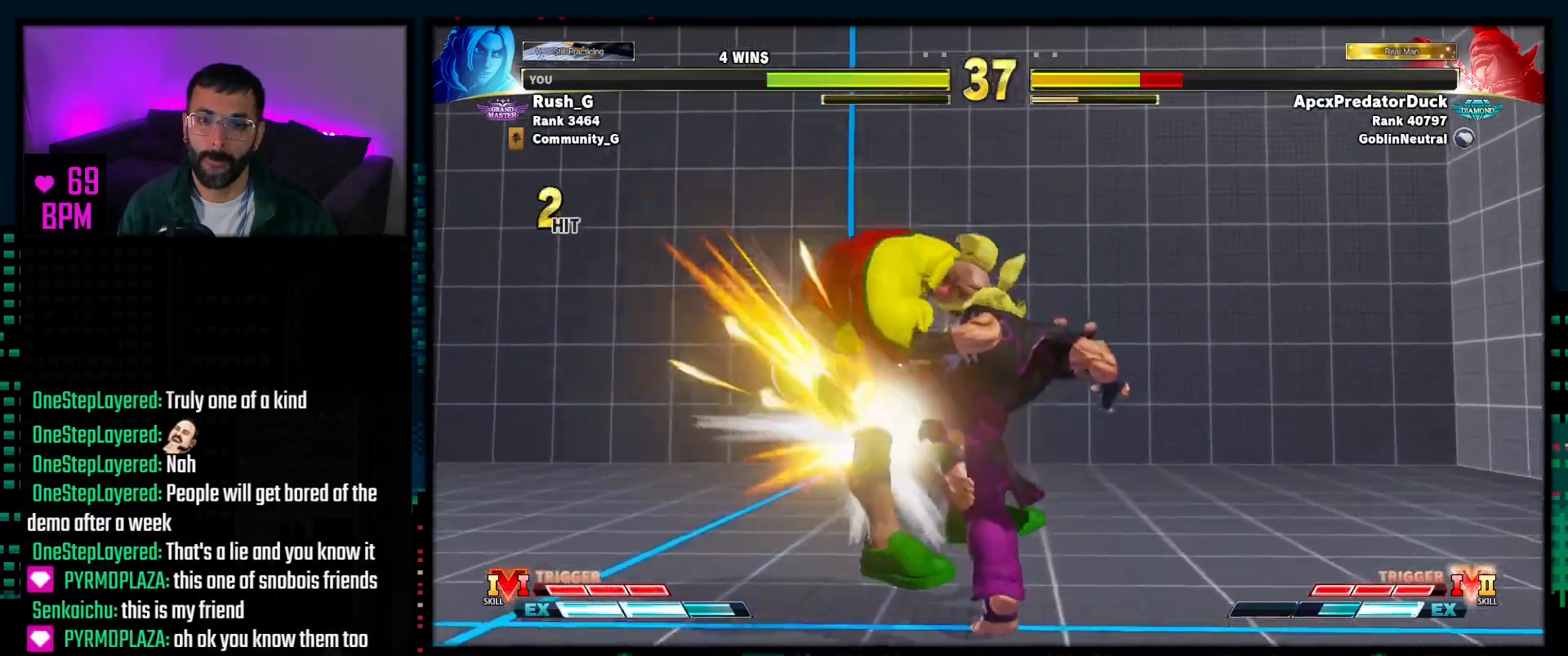
{"buttons": [], "events": []}
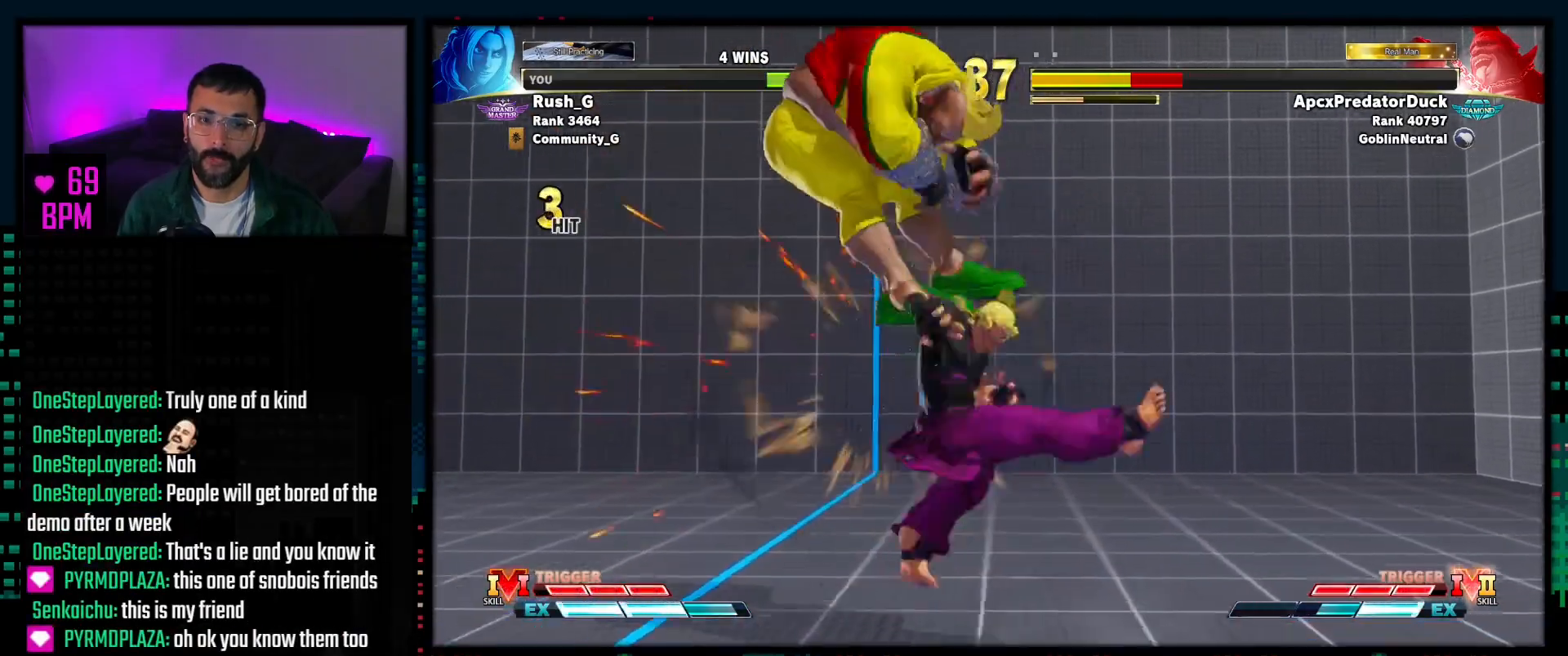
{"buttons": [], "events": [[117, "DPAD_LEFT", "down"], [217, "DPAD_DOWN", "down"], [217, "DPAD_LEFT", "up"], [283, "DPAD_LEFT", "down"], [300, "DPAD_DOWN", "up"], [350, "DPAD_LEFT", "up"], [350, "R1", "down"], [433, "R1", "up"]]}
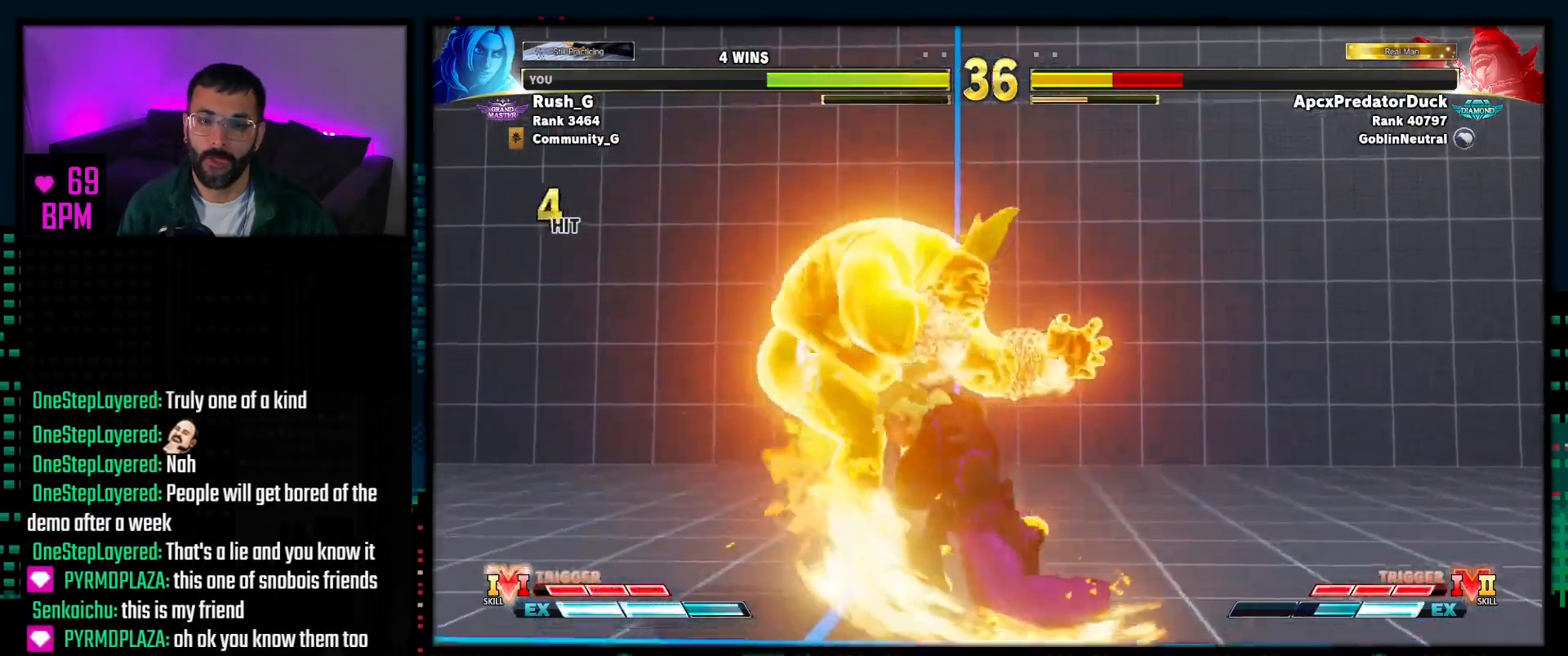
{"buttons": [], "events": [[217, "R1", "down"], [233, "R2", "down"], [450, "R2", "up"], [483, "R1", "up"]]}
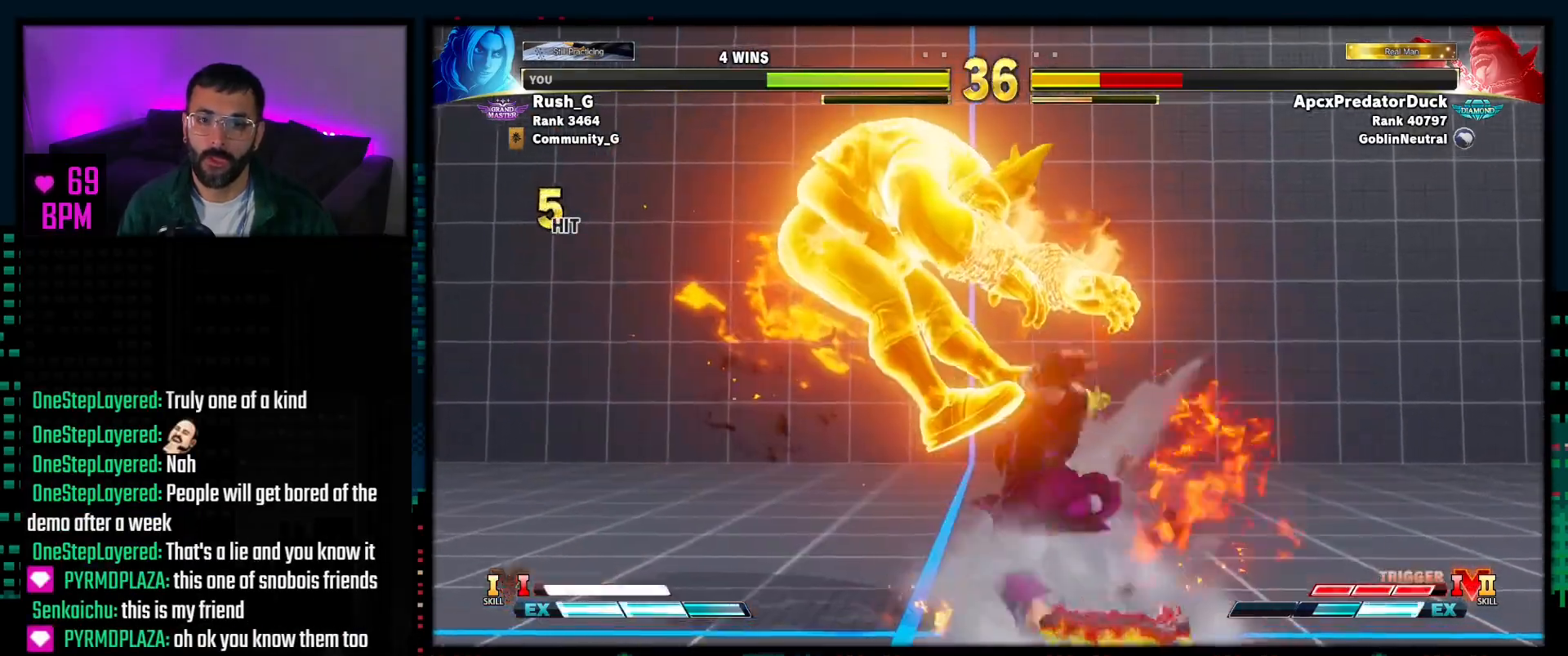
{"buttons": [], "events": []}
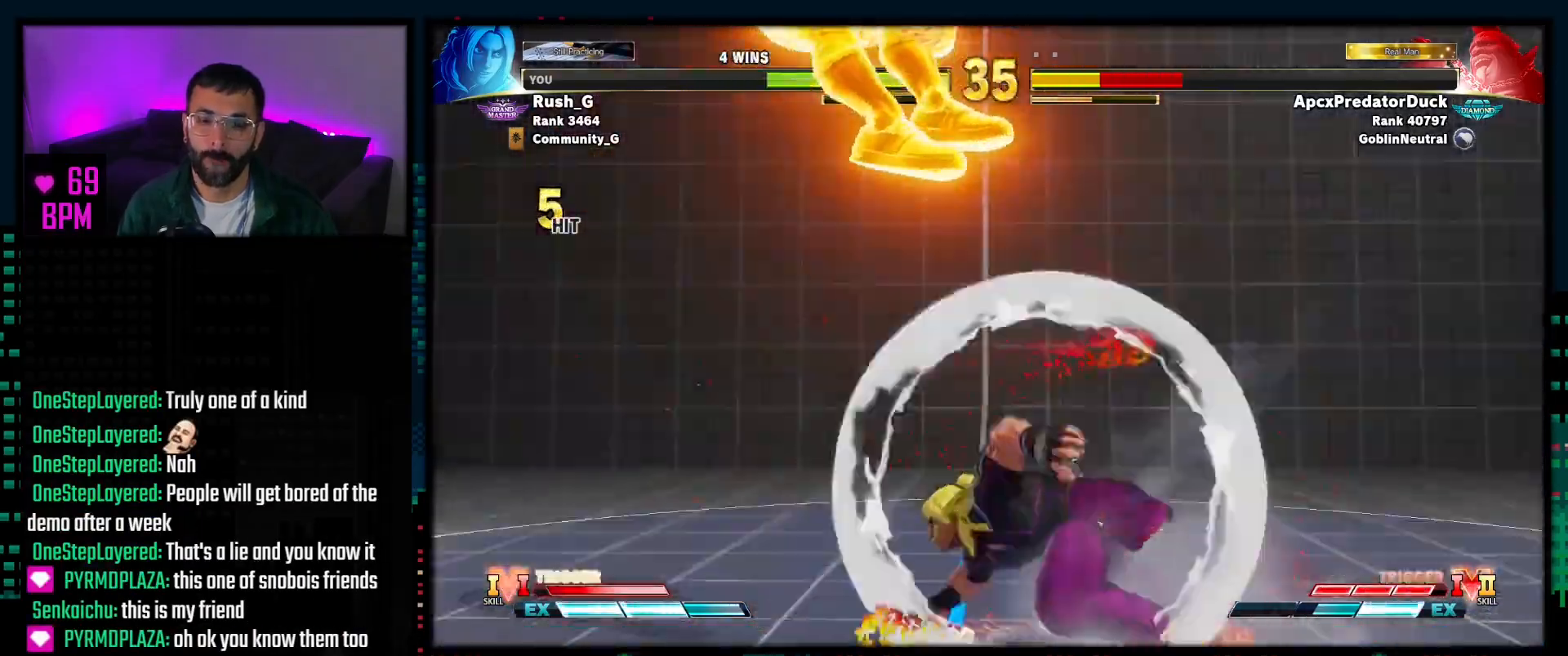
{"buttons": [], "events": [[183, "SQUARE", "down"], [233, "SQUARE", "up"], [250, "DPAD_DOWN", "down"], [300, "DPAD_RIGHT", "down"], [350, "DPAD_DOWN", "up"], [383, "R3", "down"], [400, "DPAD_RIGHT", "up"], [483, "R3", "up"]]}
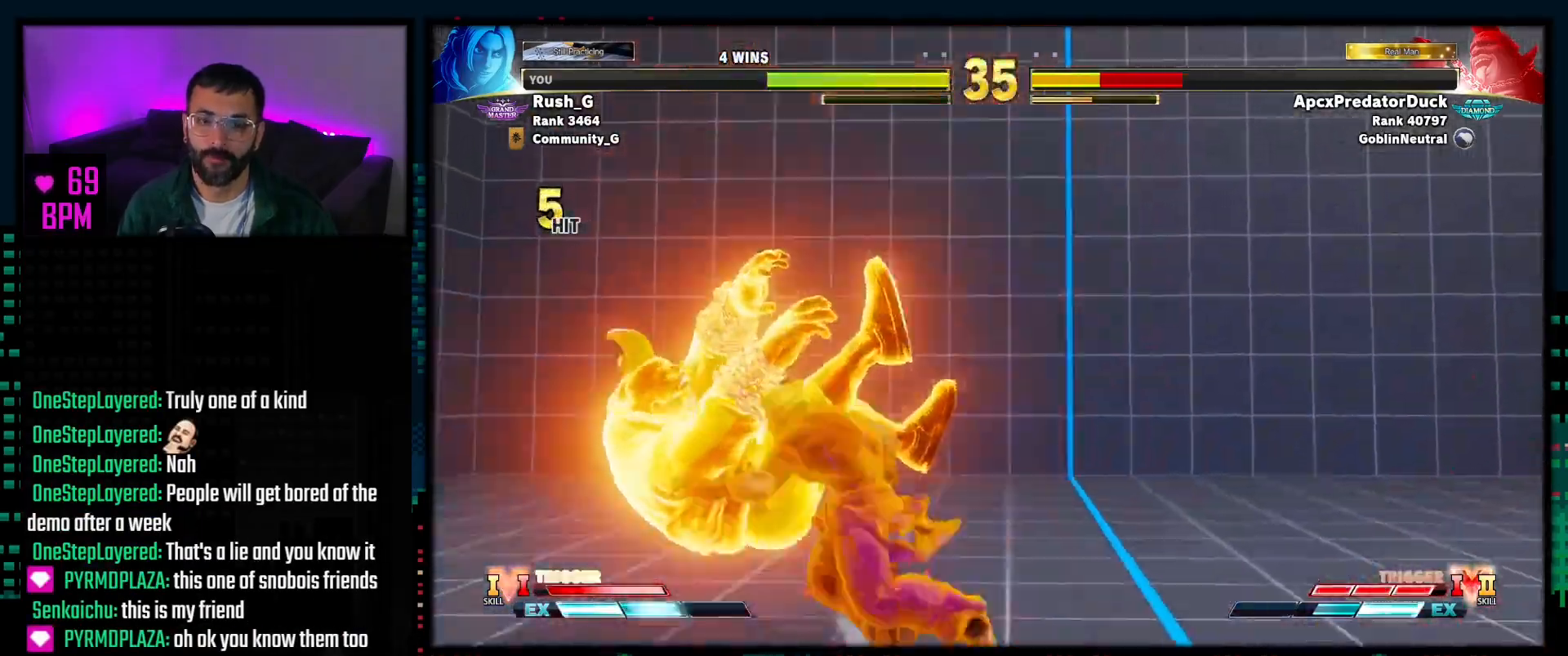
{"buttons": [], "events": []}
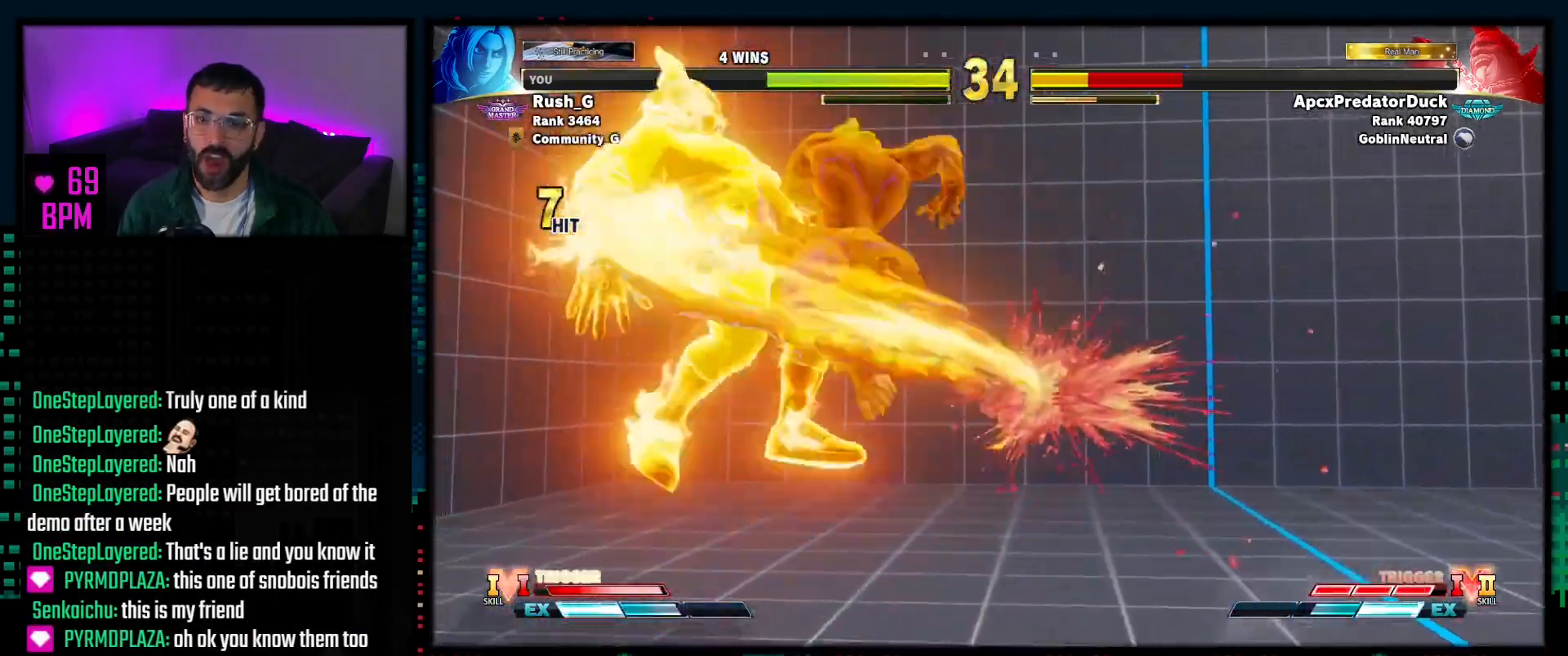
{"buttons": [], "events": []}
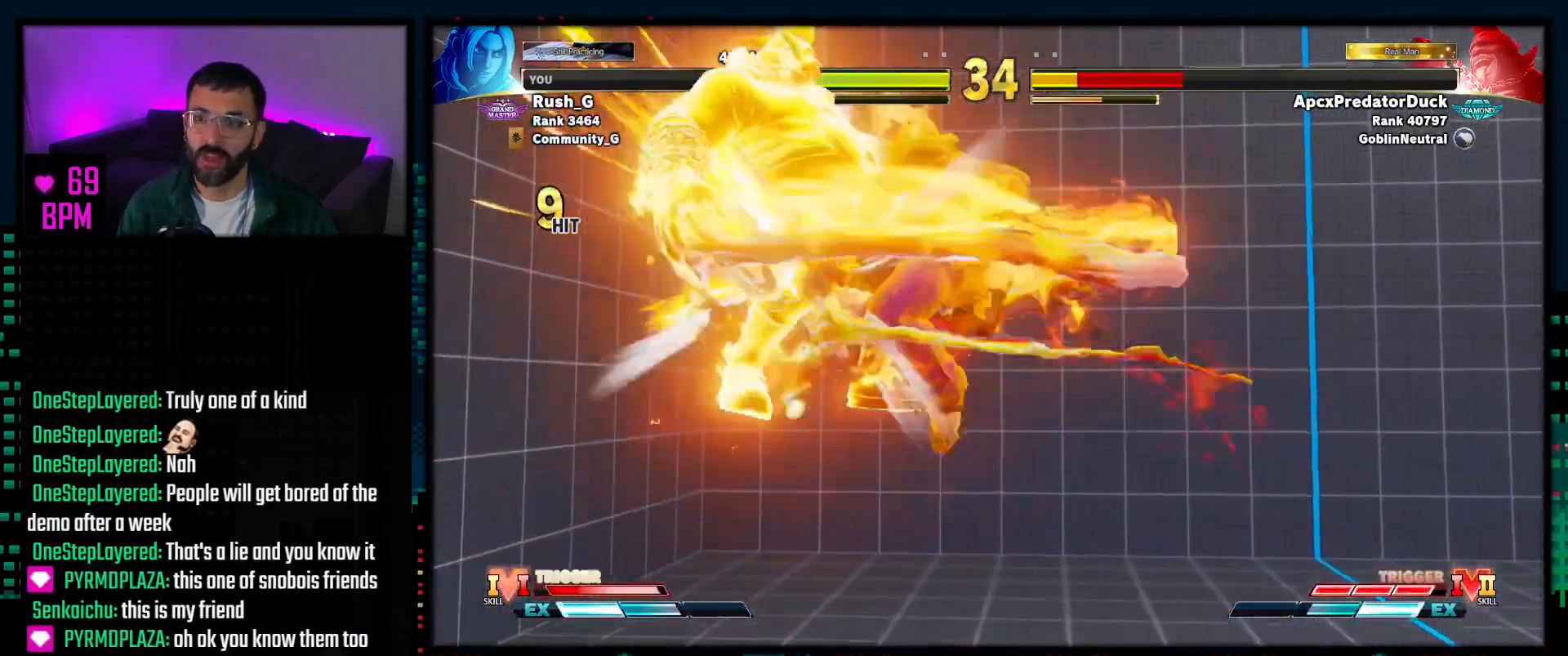
{"buttons": [], "events": []}
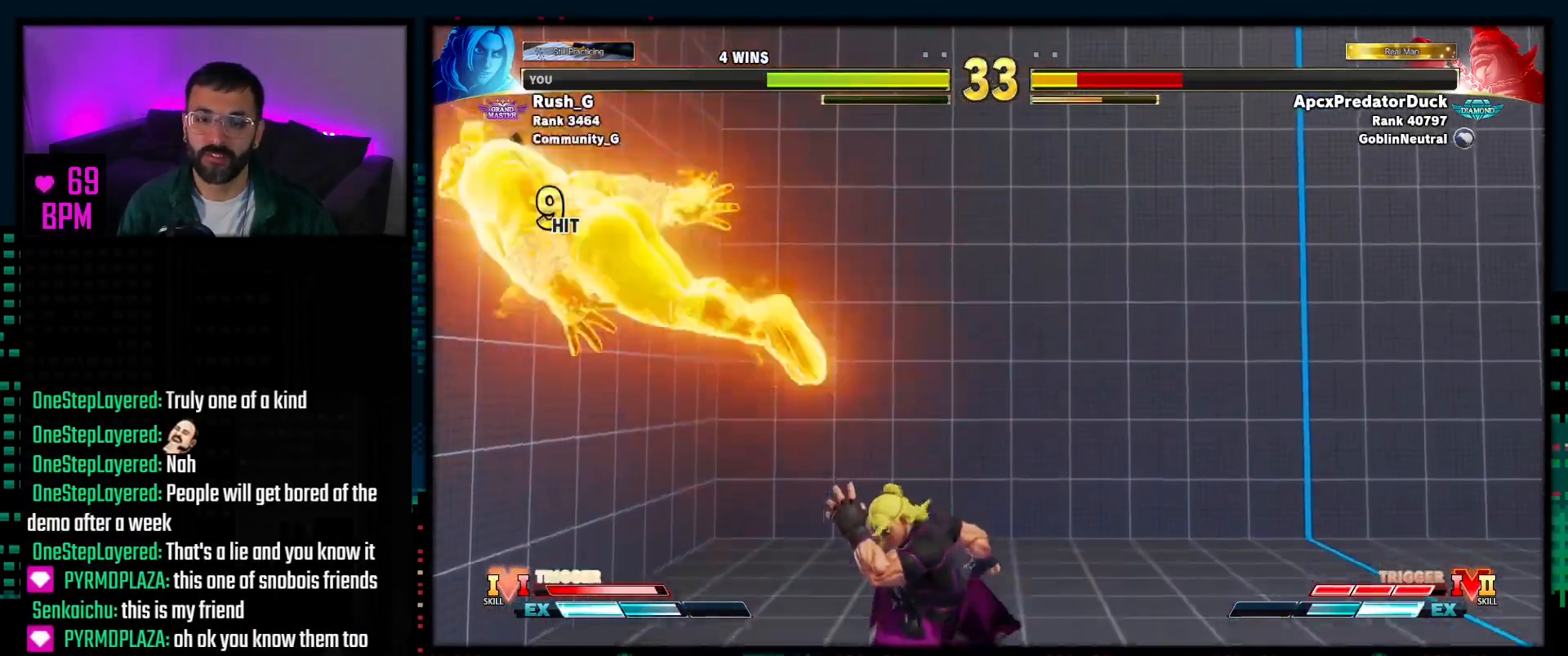
{"buttons": ["DPAD_DOWN"], "events": [[50, "DPAD_LEFT", "down"], [150, "DPAD_LEFT", "up"], [183, "DPAD_LEFT", "down"], [283, "DPAD_LEFT", "up"], [333, "DPAD_DOWN", "down"]]}
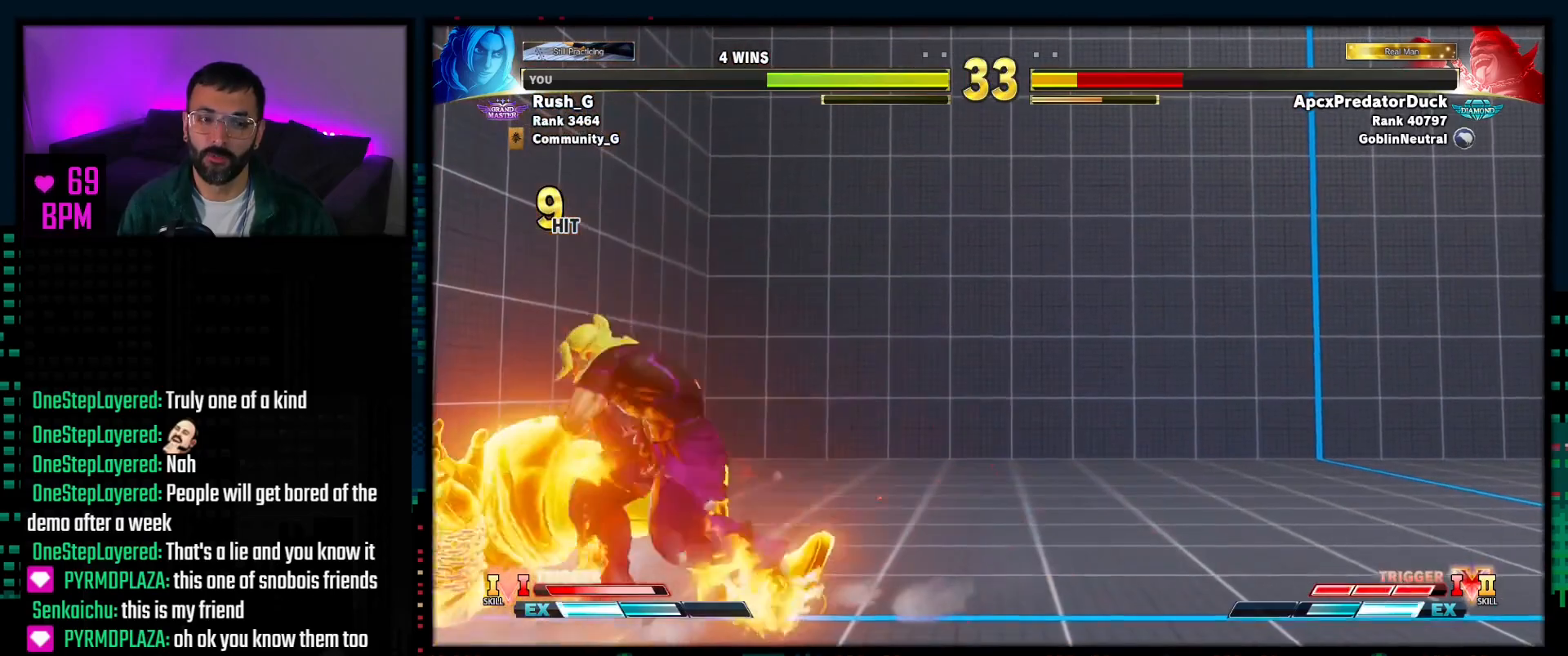
{"buttons": ["DPAD_LEFT"], "events": [[300, "CROSS", "down"], [350, "DPAD_DOWN", "up"], [417, "CROSS", "up"], [500, "DPAD_LEFT", "down"]]}
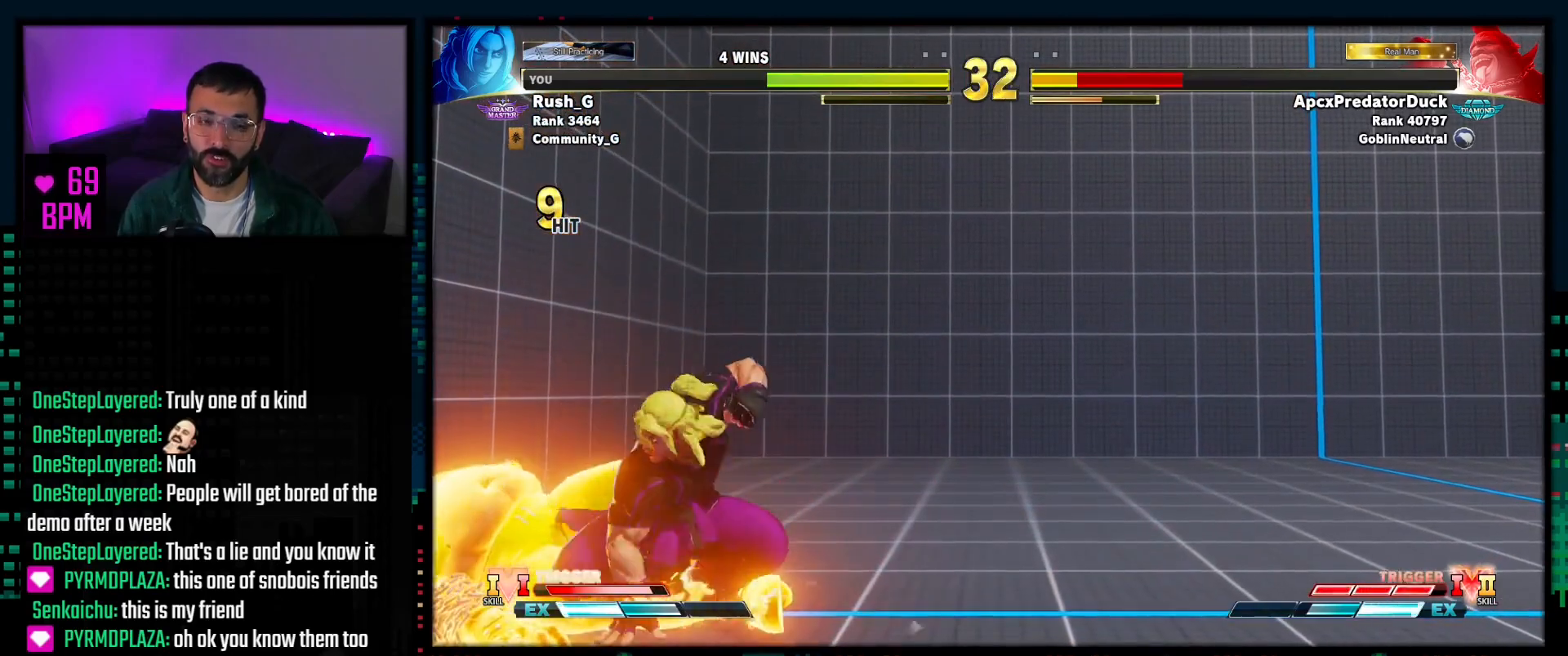
{"buttons": ["DPAD_DOWN"], "events": [[233, "DPAD_DOWN", "down"], [233, "DPAD_LEFT", "up"]]}
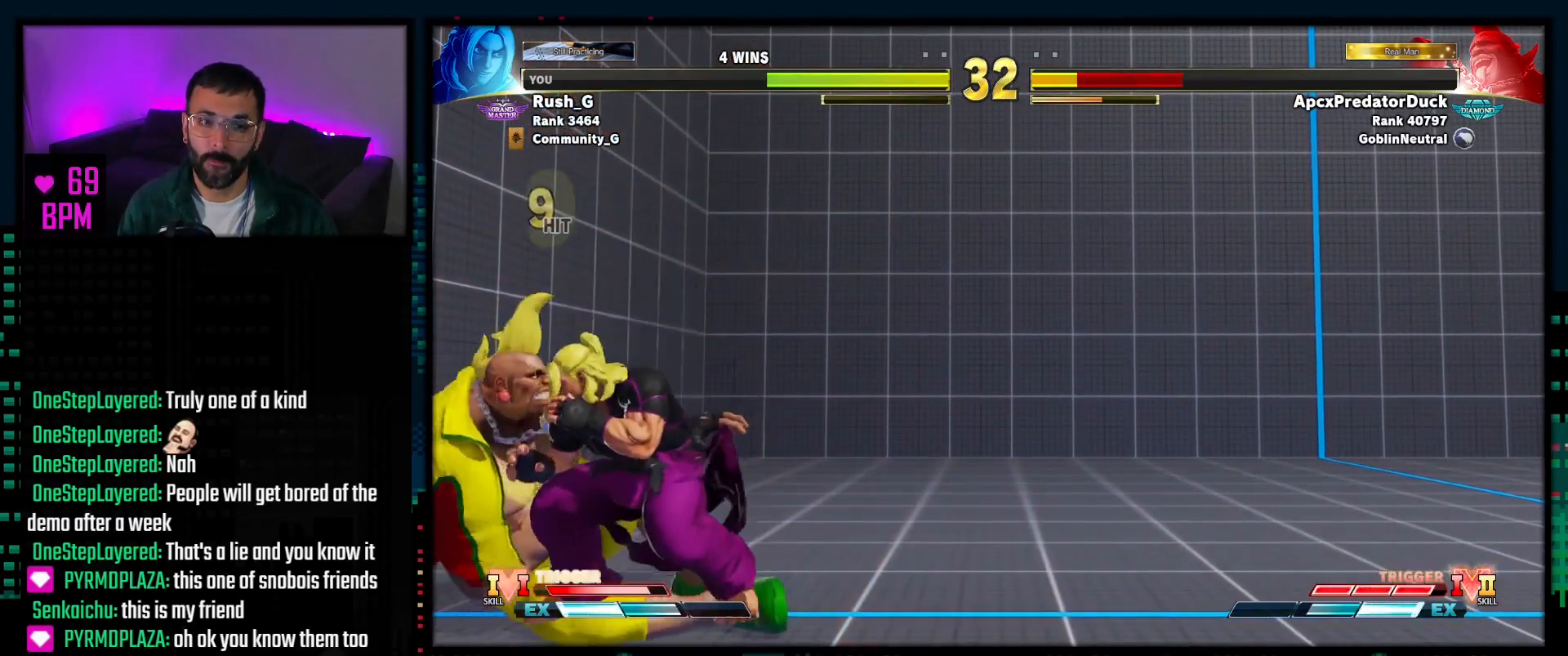
{"buttons": ["SQUARE", "DPAD_DOWN"], "events": [[183, "CROSS", "down"], [267, "CROSS", "up"], [417, "SQUARE", "down"]]}
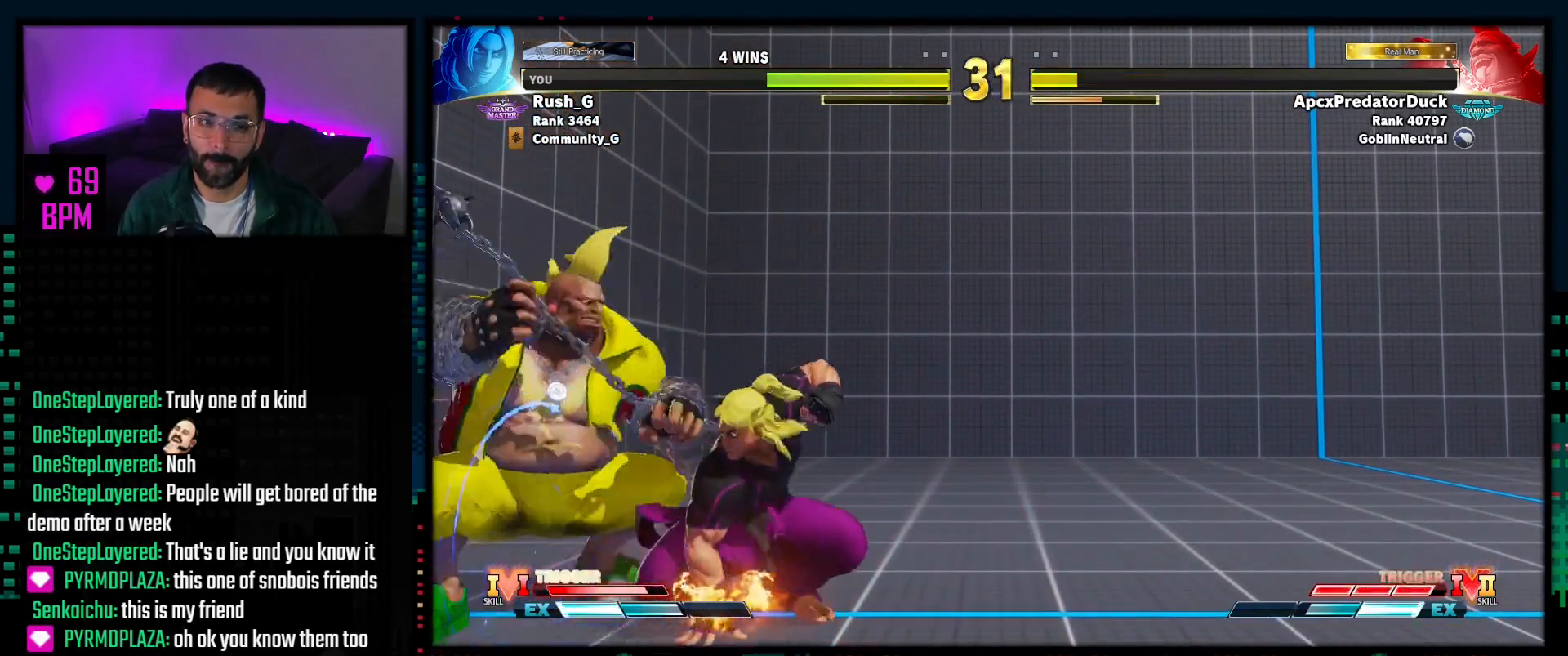
{"buttons": ["DPAD_DOWN"], "events": [[17, "SQUARE", "up"], [300, "CIRCLE", "down"], [383, "CIRCLE", "up"]]}
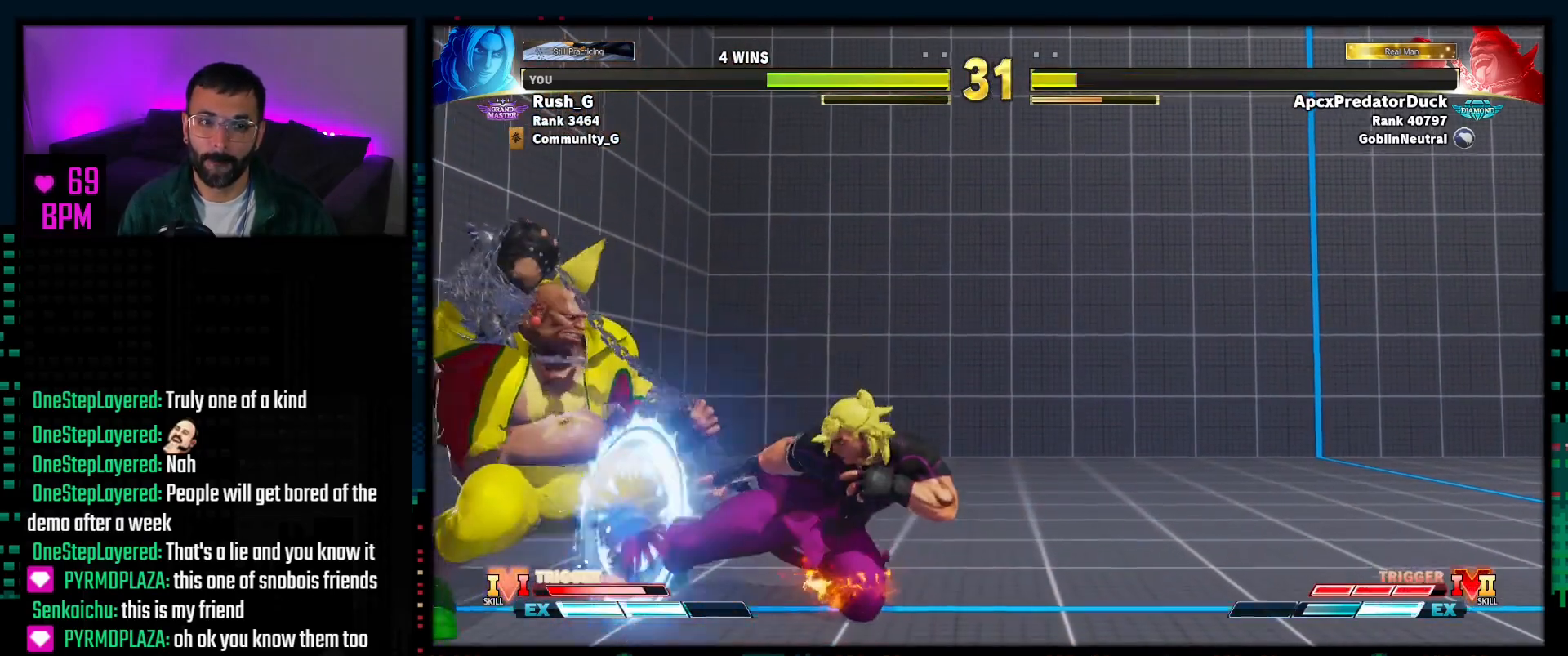
{"buttons": ["DPAD_DOWN", "DPAD_RIGHT"], "events": [[150, "DPAD_DOWN", "up"], [217, "DPAD_RIGHT", "down"], [350, "DPAD_DOWN", "down"]]}